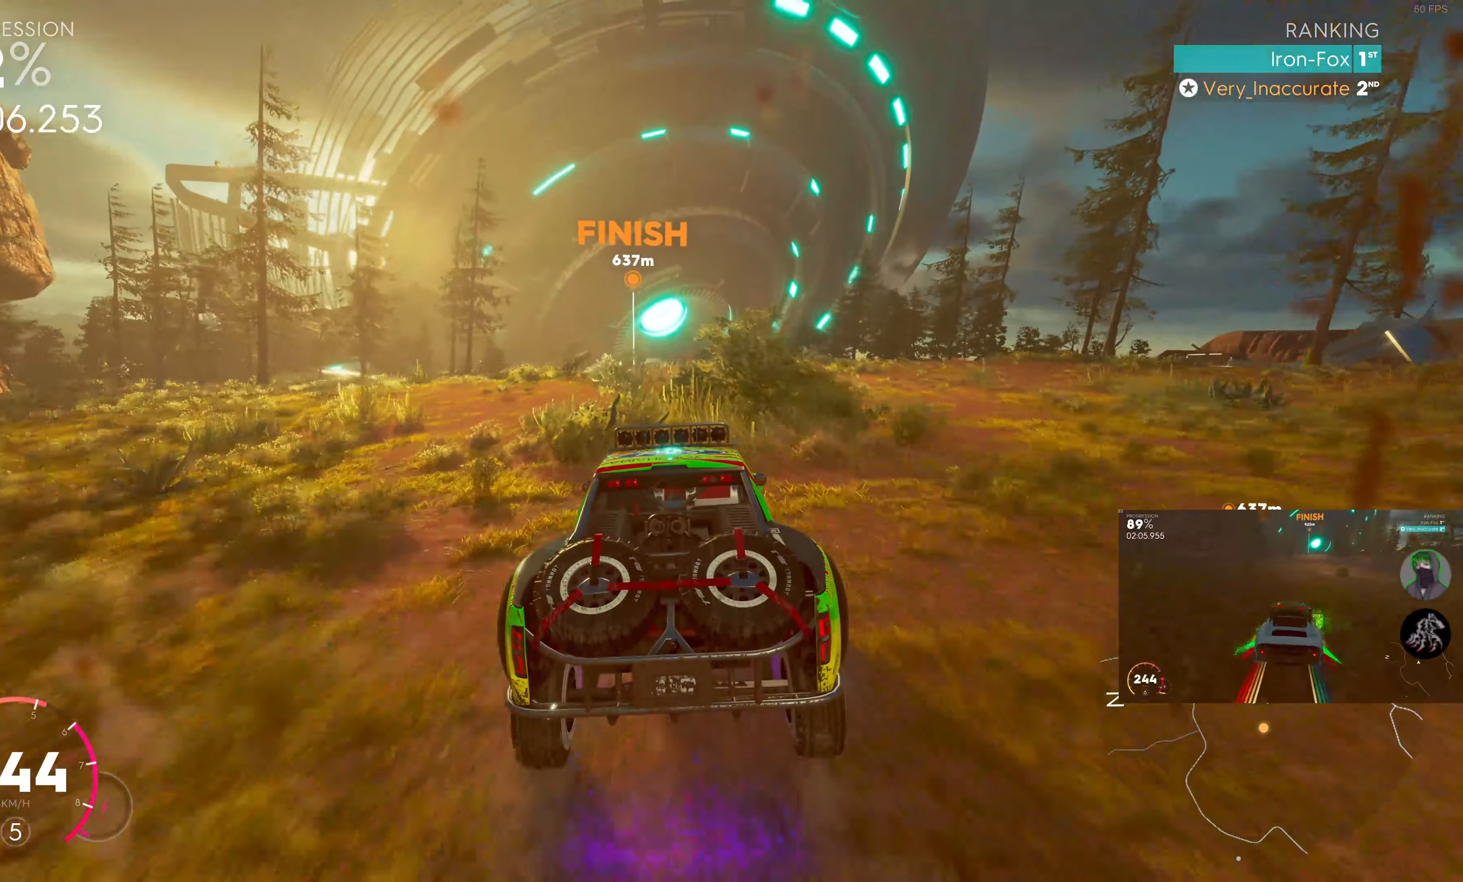
Gameplay with a controller (PlayStation layout); each line is a JSON object with the inputs held at the frame after it. "events" lists button and stick changes between this image and that frame as [ms after this image, input, new state], when the widget could be followed in between.
{"buttons": ["R2"], "left_stick": "center", "right_stick": "center", "events": [[34, "left_stick", "left"], [167, "left_stick", "center"]]}
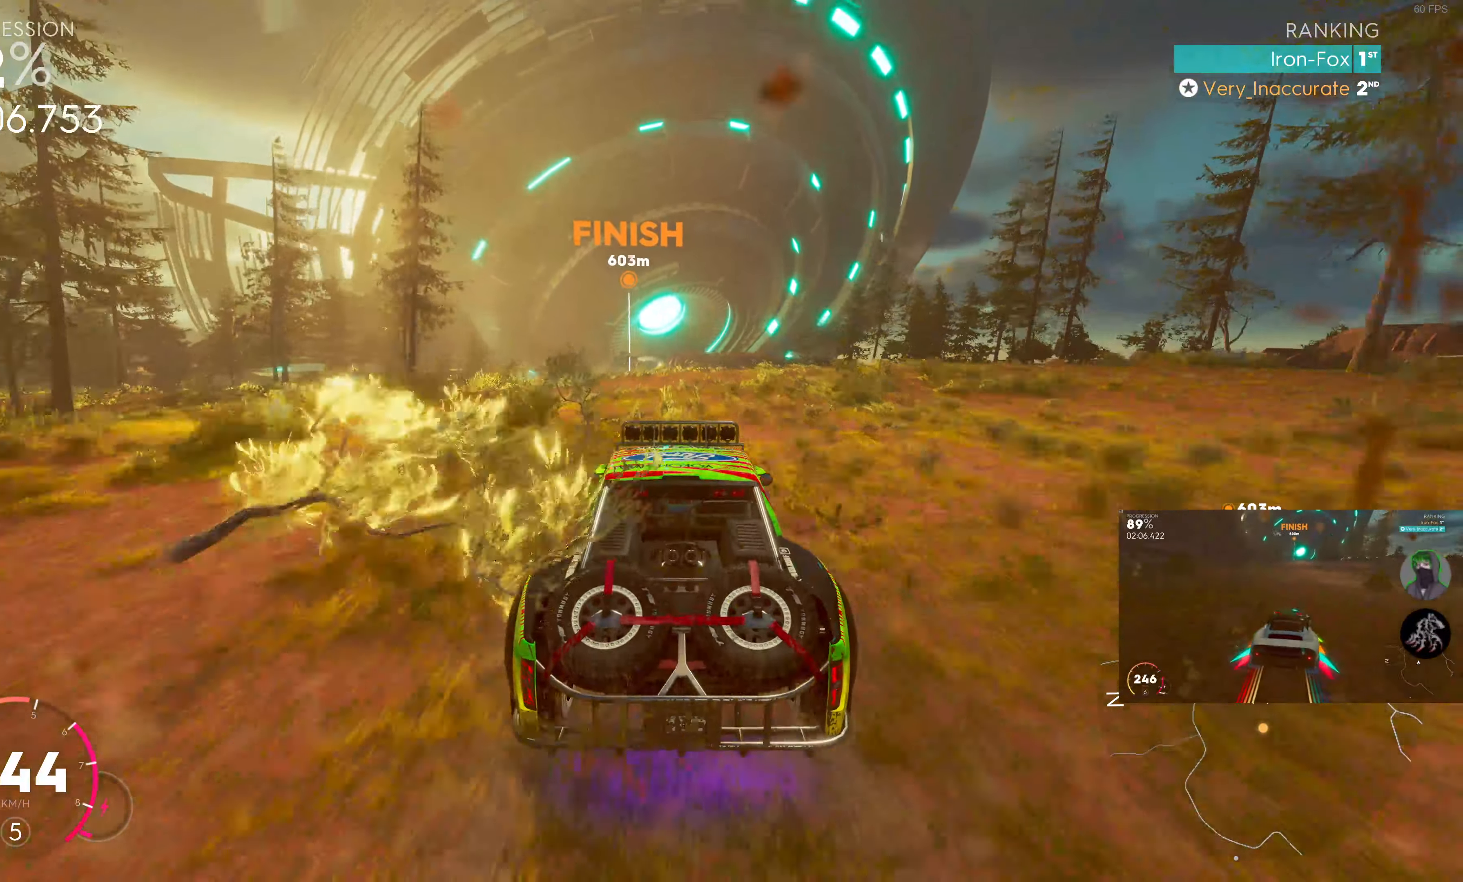
{"buttons": ["R2"], "left_stick": "center", "right_stick": "center", "events": [[50, "left_stick", "left"], [100, "R1", "down"], [117, "R1", "up"], [217, "left_stick", "center"], [350, "left_stick", "left"], [500, "left_stick", "center"]]}
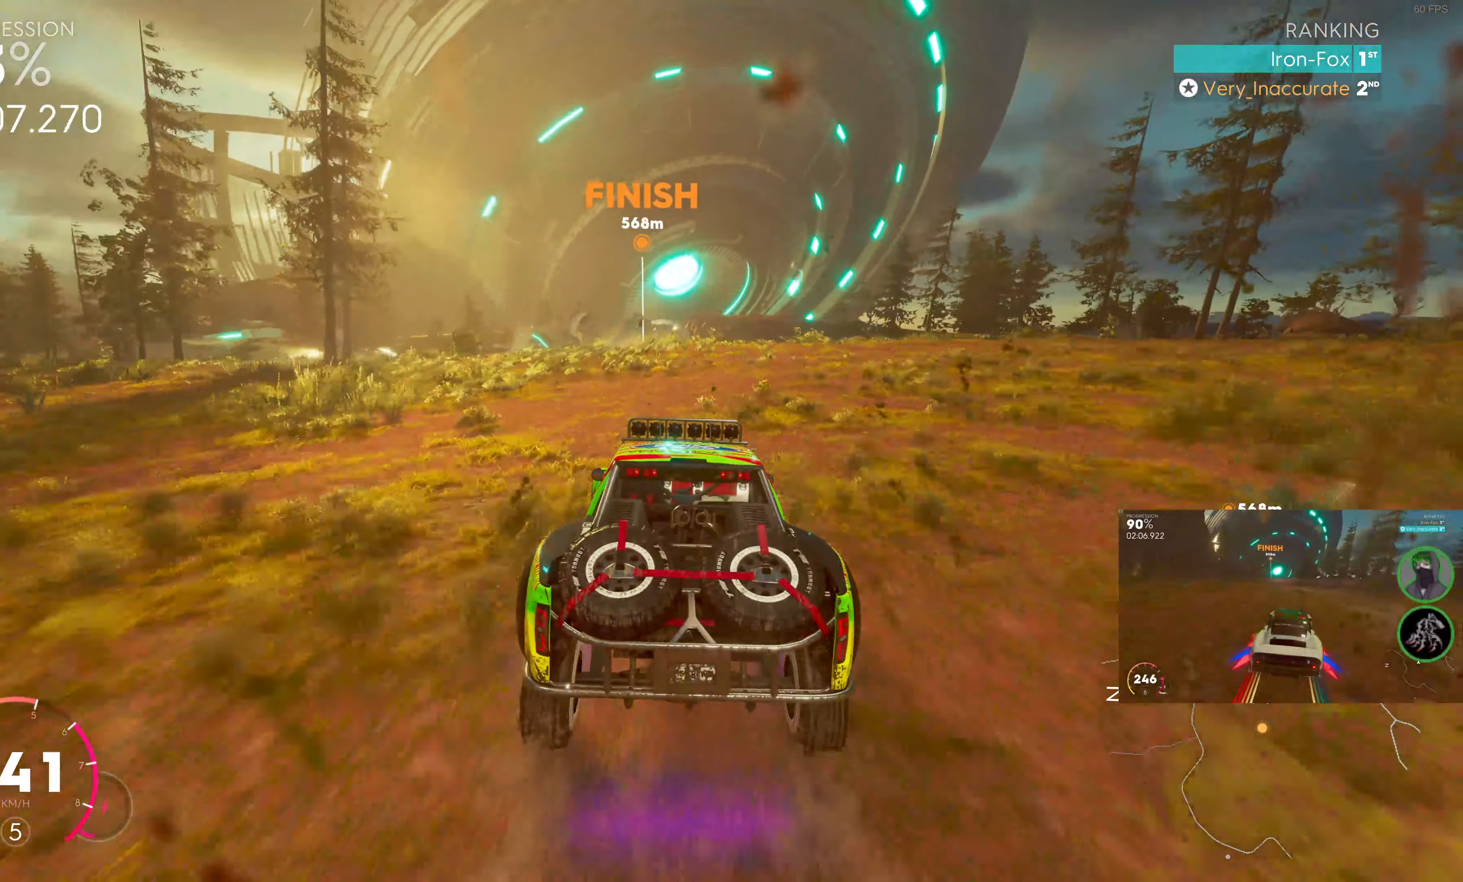
{"buttons": ["R2"], "left_stick": "center", "right_stick": "center", "events": [[184, "left_stick", "left"], [300, "left_stick", "center"]]}
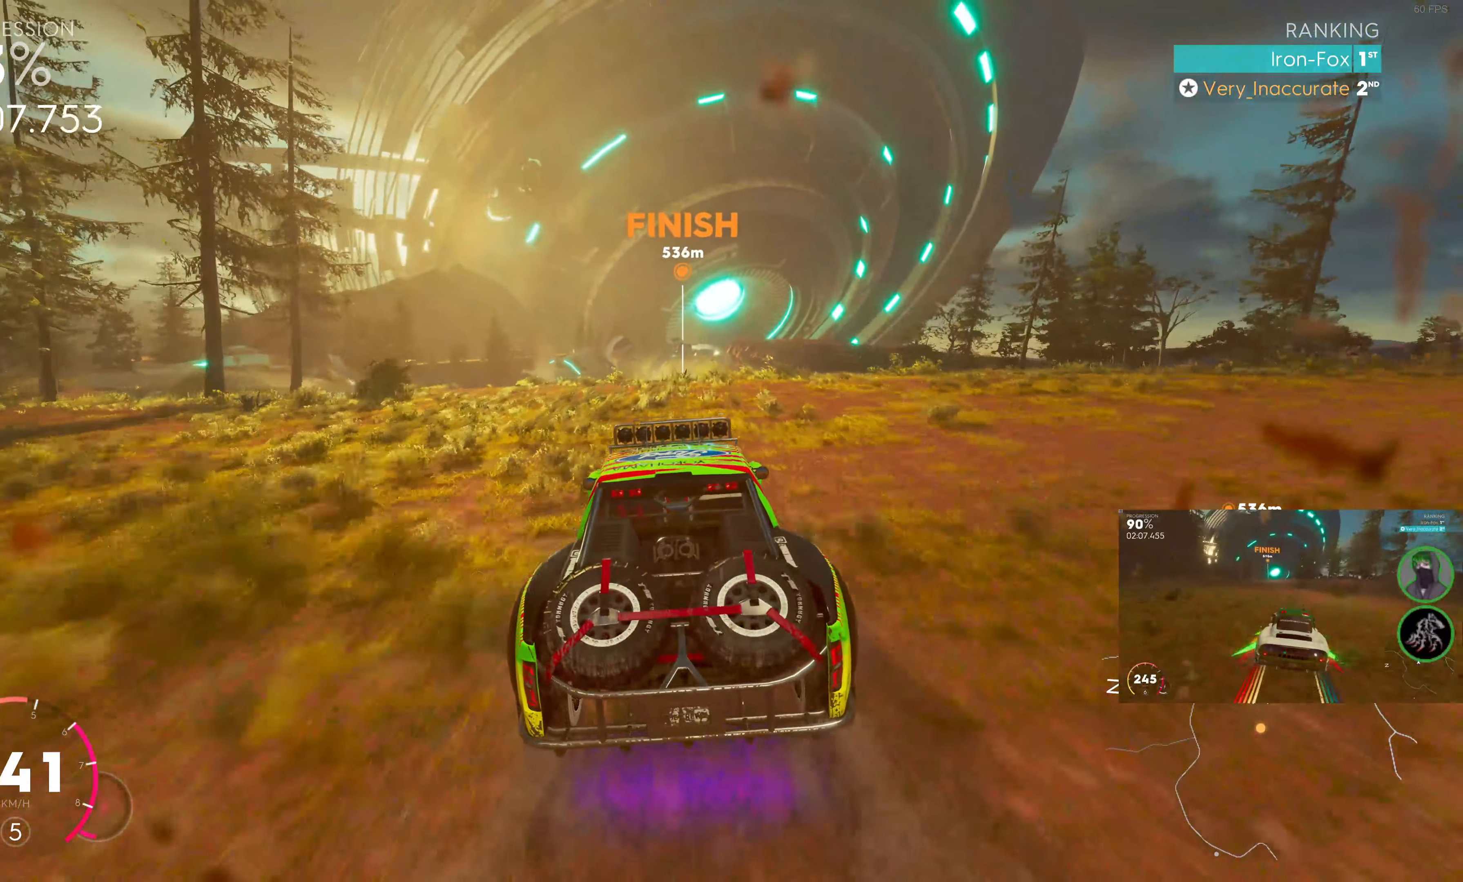
{"buttons": ["R2"], "left_stick": "left", "right_stick": "center", "events": [[450, "left_stick", "left"]]}
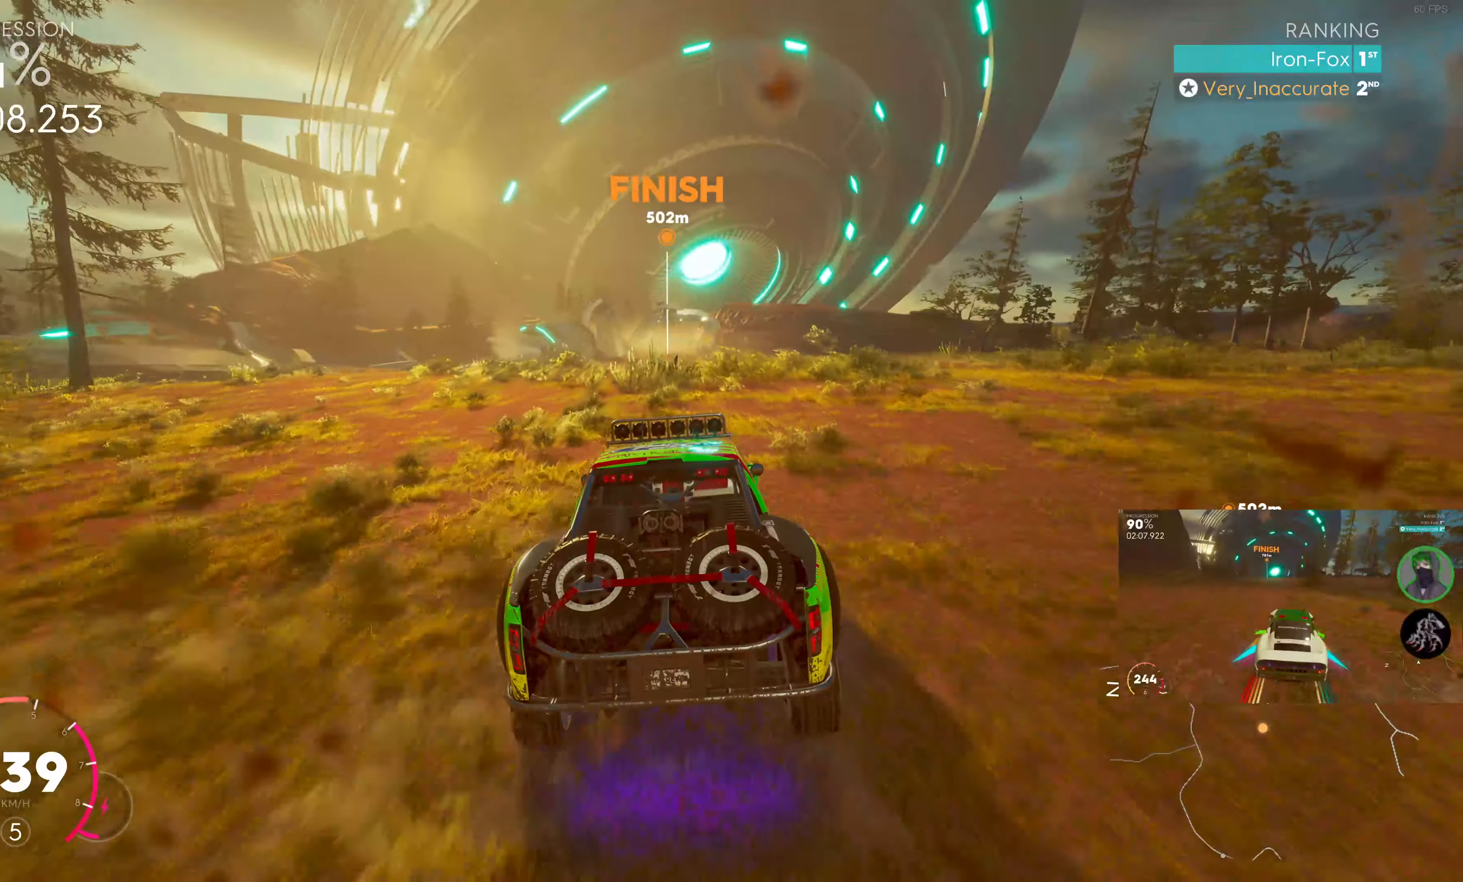
{"buttons": ["R2"], "left_stick": "center", "right_stick": "center", "events": [[50, "left_stick", "center"]]}
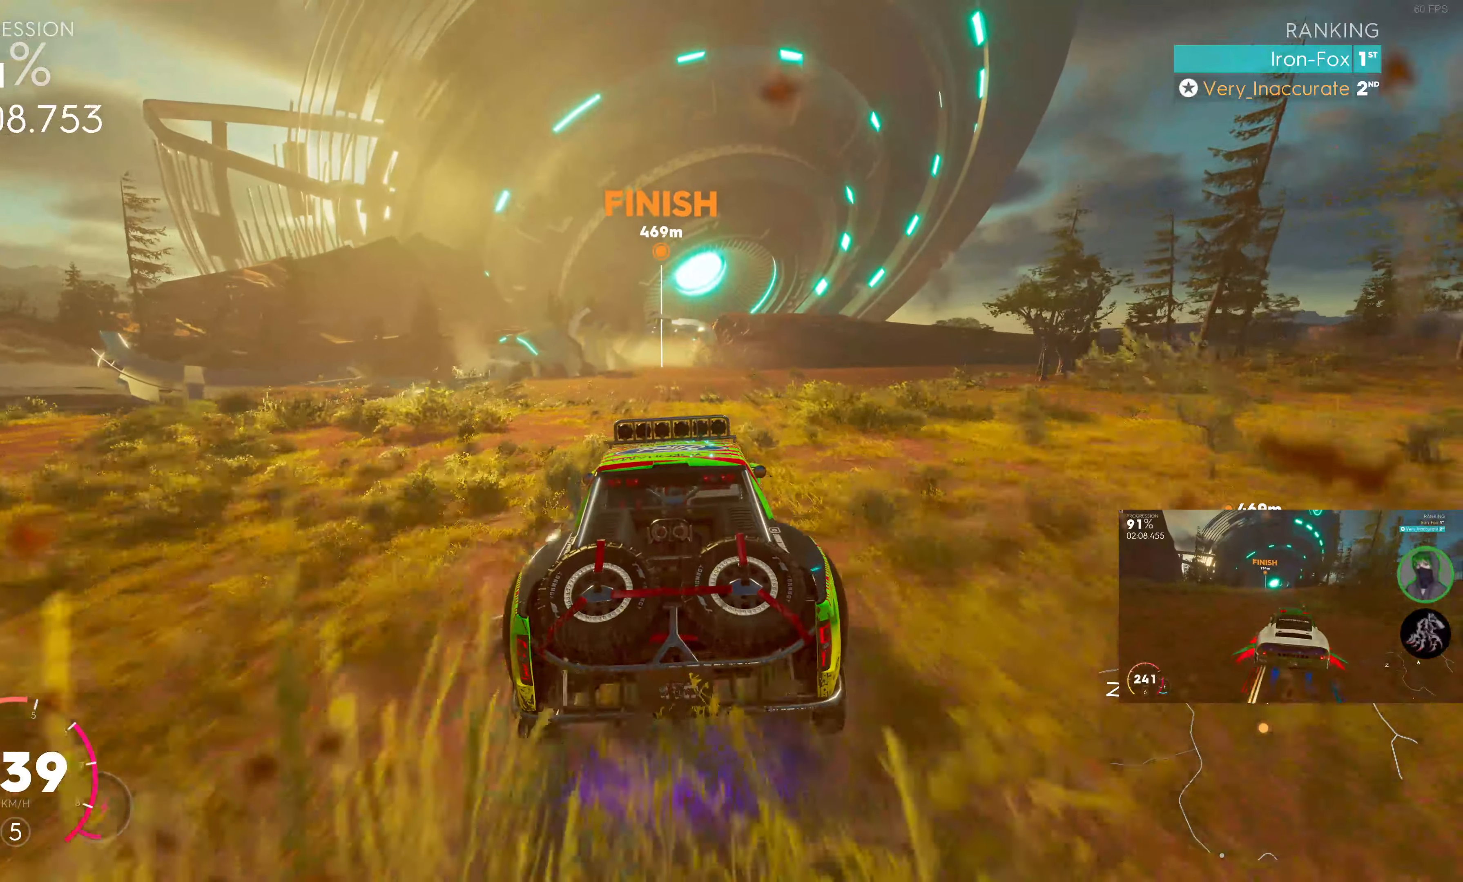
{"buttons": ["R2"], "left_stick": "center", "right_stick": "center", "events": []}
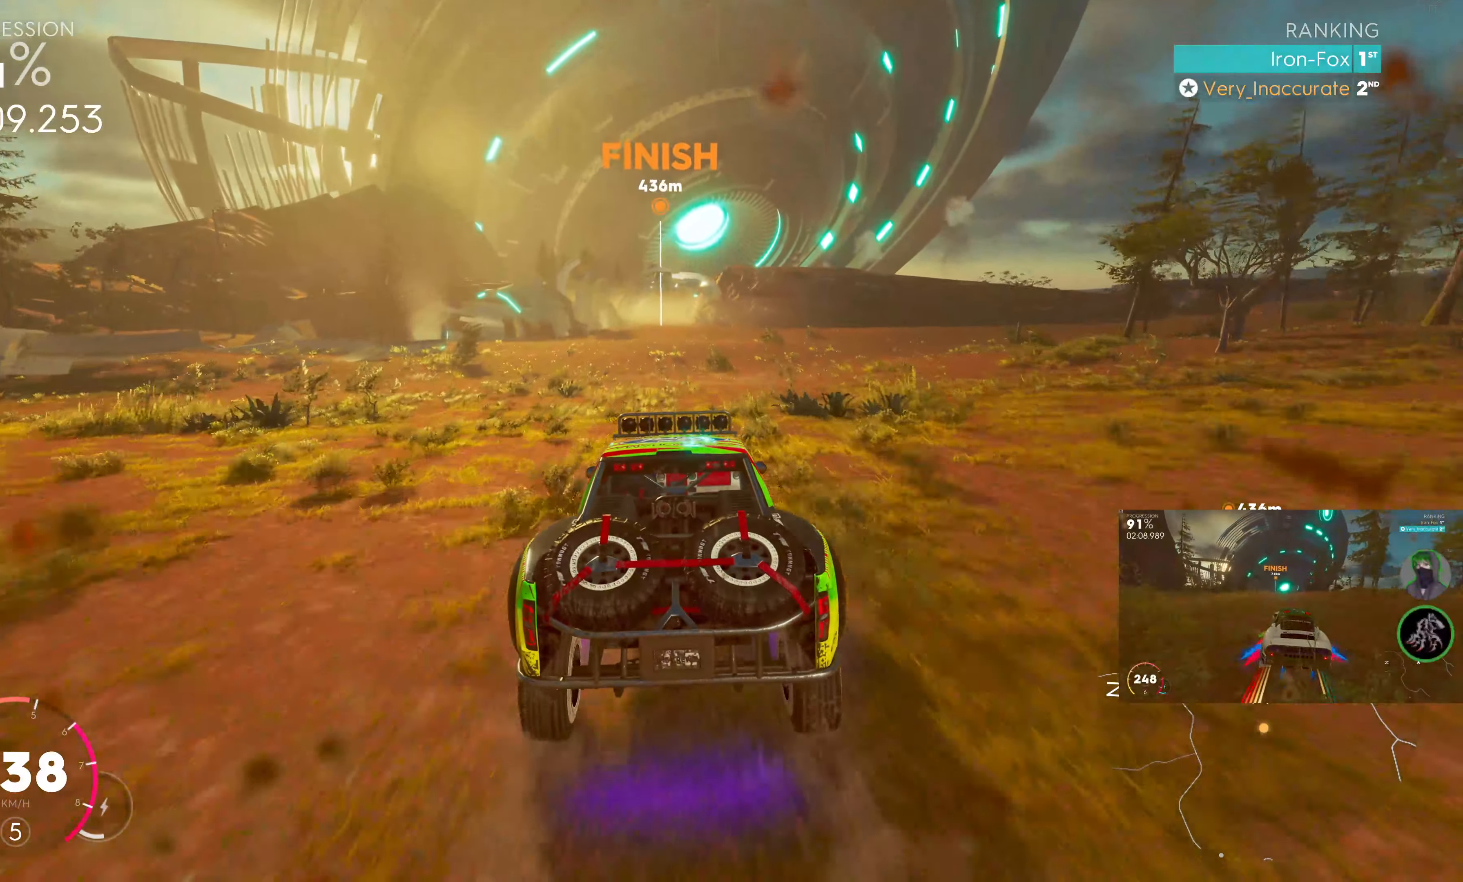
{"buttons": ["R2"], "left_stick": "center", "right_stick": "center", "events": []}
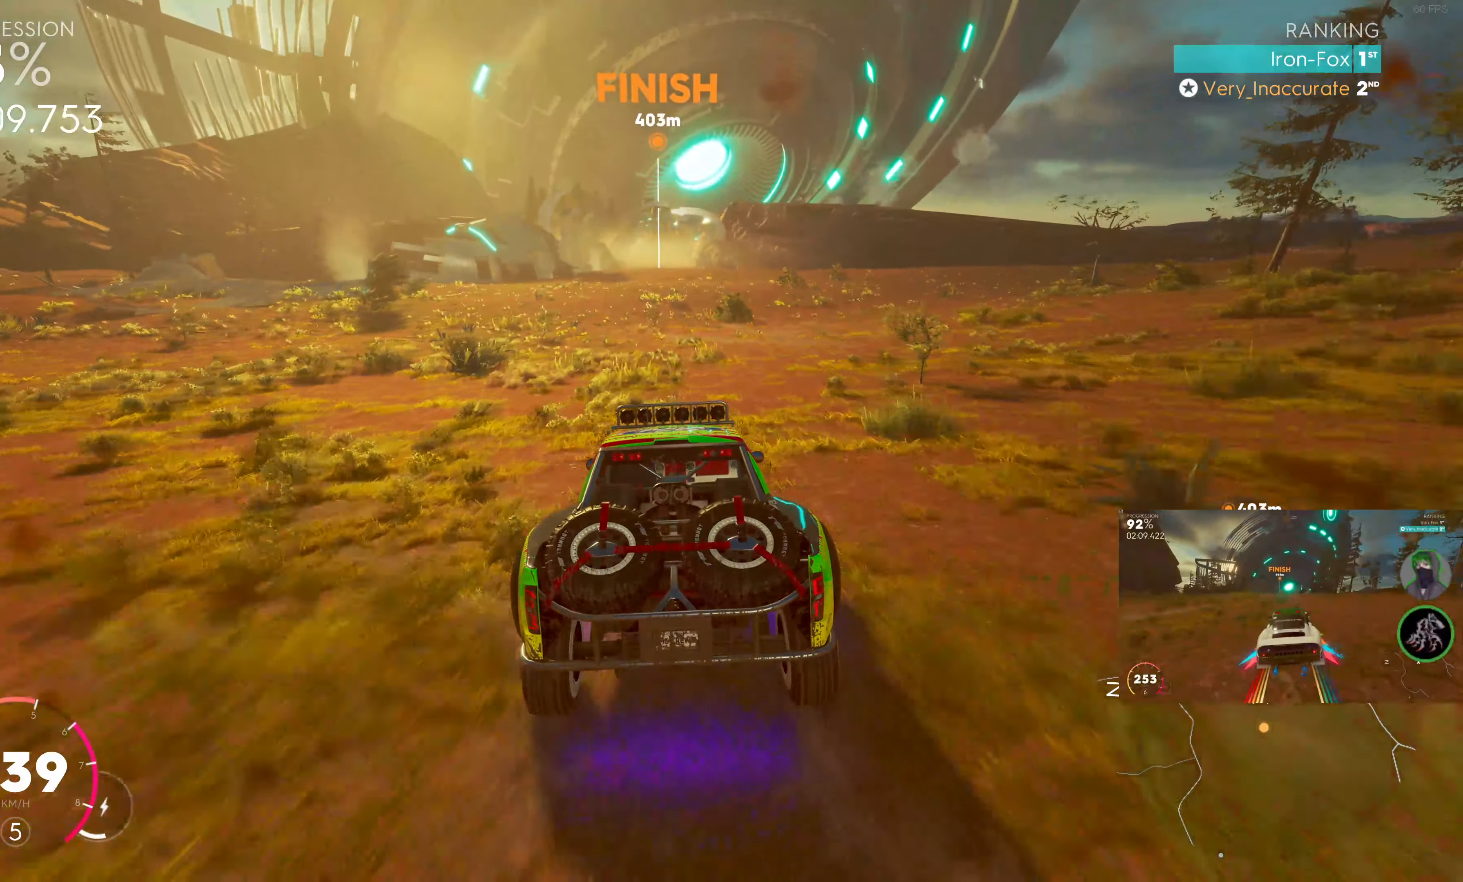
{"buttons": ["R2"], "left_stick": "center", "right_stick": "center", "events": [[333, "left_stick", "left"], [383, "left_stick", "center"]]}
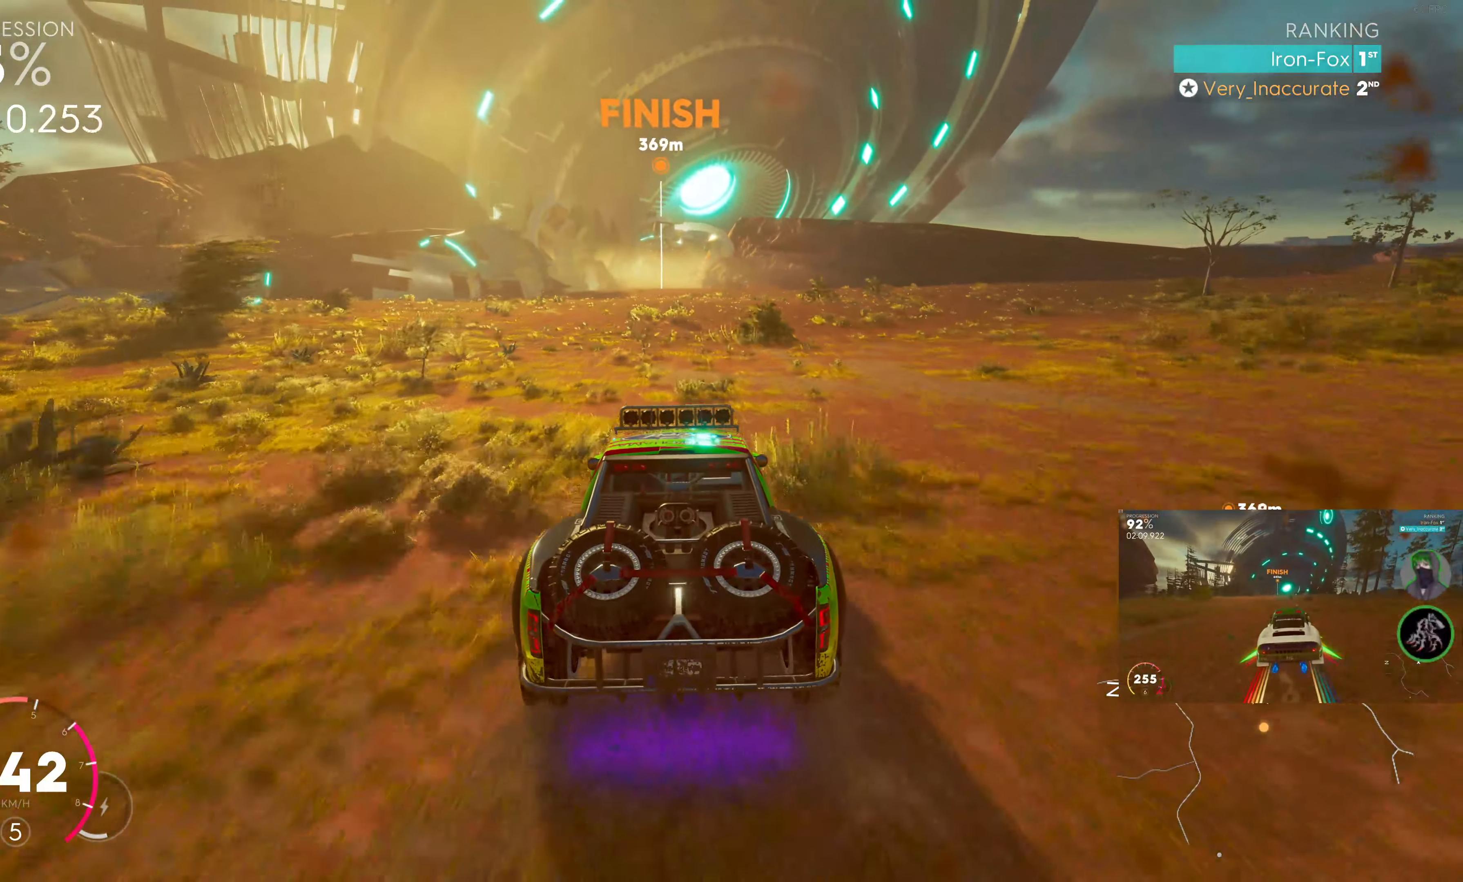
{"buttons": ["SQUARE", "R2"], "left_stick": "center", "right_stick": "center", "events": [[33, "SQUARE", "down"]]}
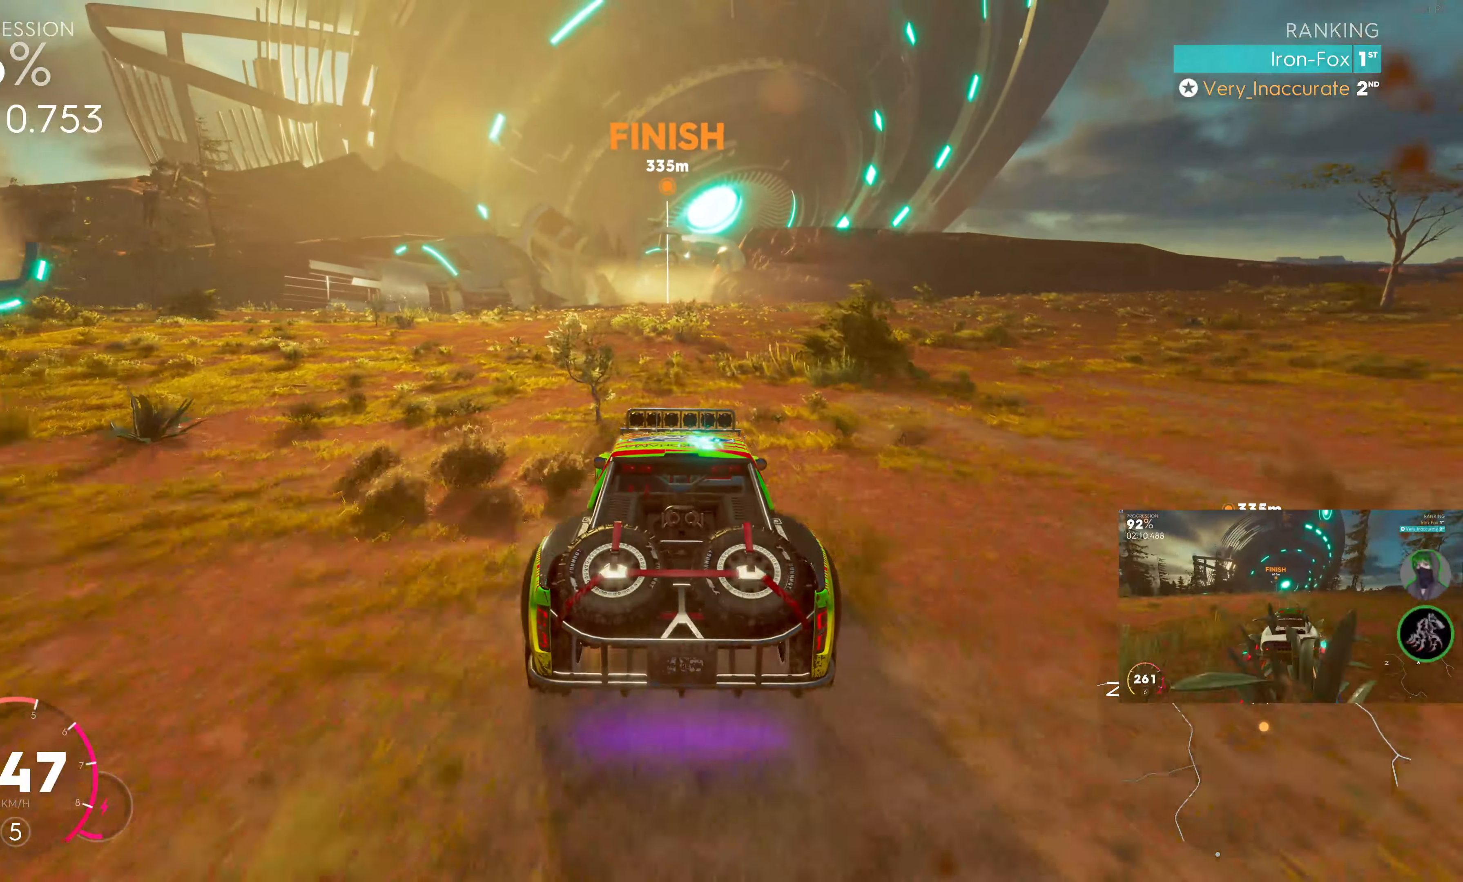
{"buttons": ["SQUARE", "R2"], "left_stick": "center", "right_stick": "center", "events": []}
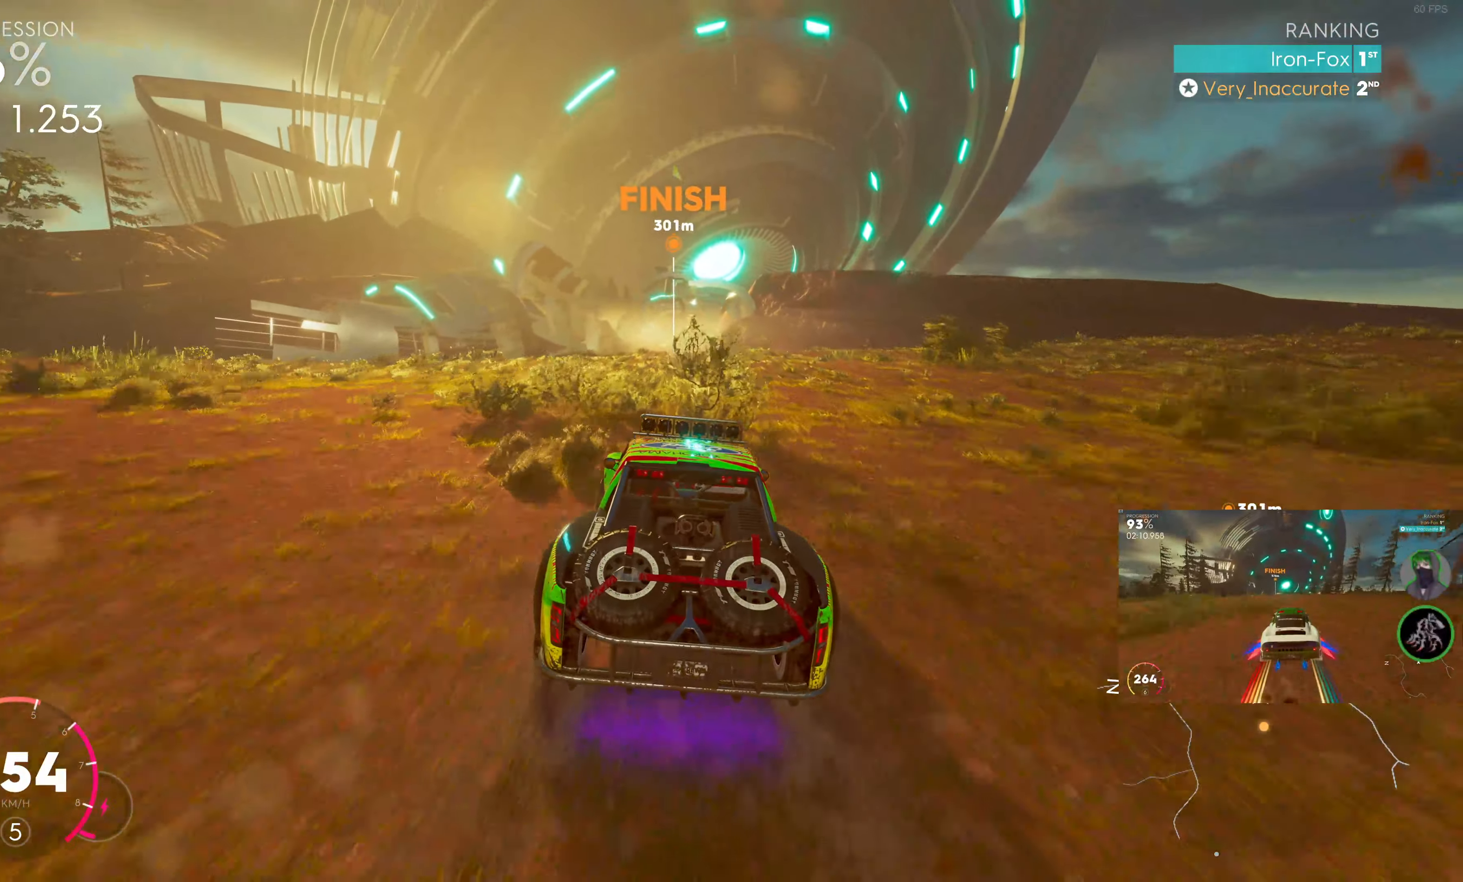
{"buttons": ["SQUARE", "R2"], "left_stick": "center", "right_stick": "center", "events": []}
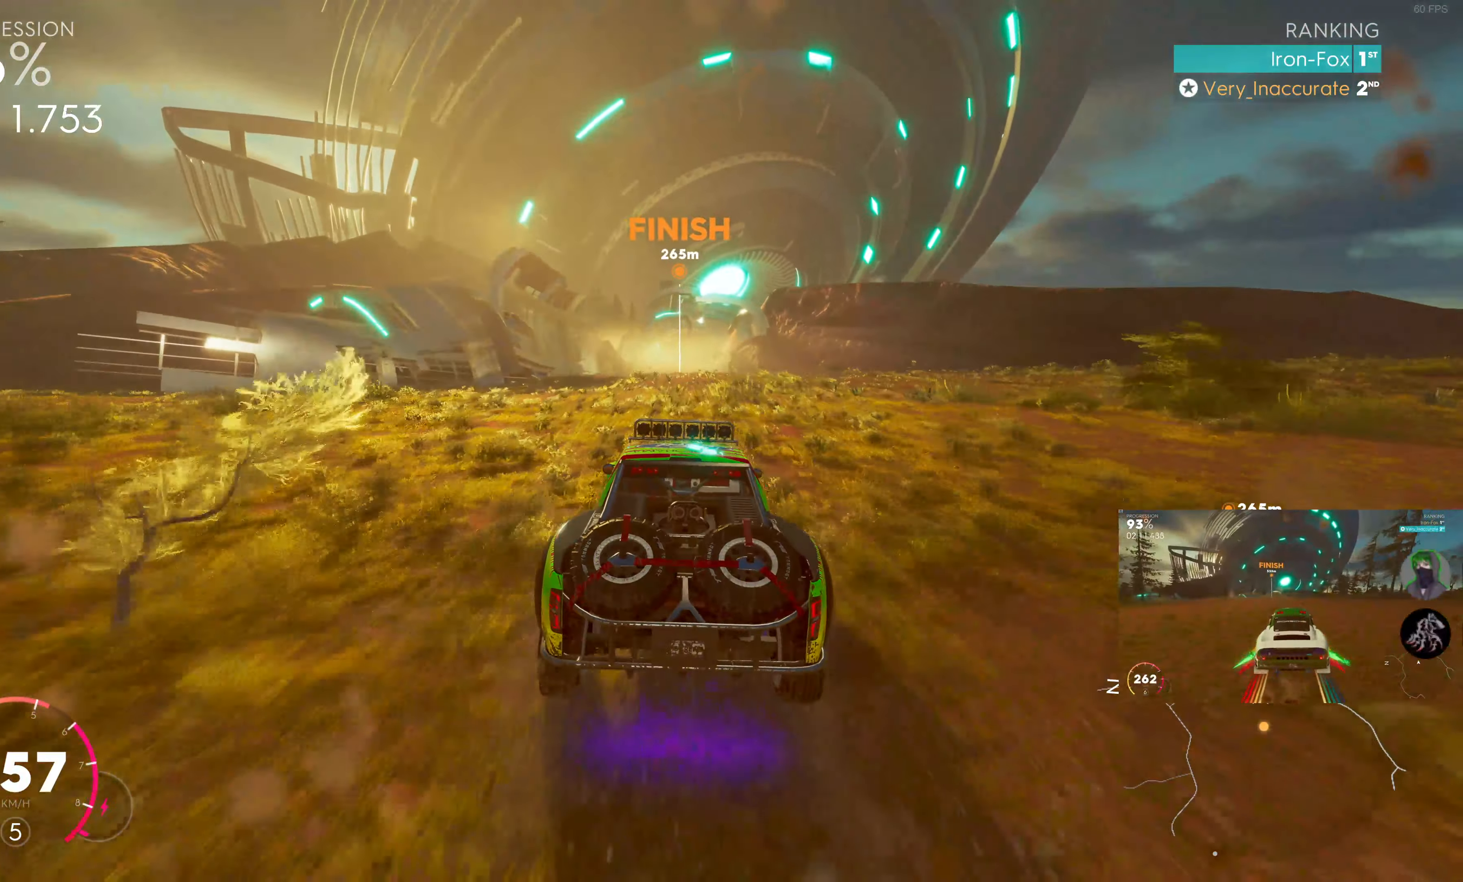
{"buttons": ["SQUARE", "R2"], "left_stick": "center", "right_stick": "center", "events": []}
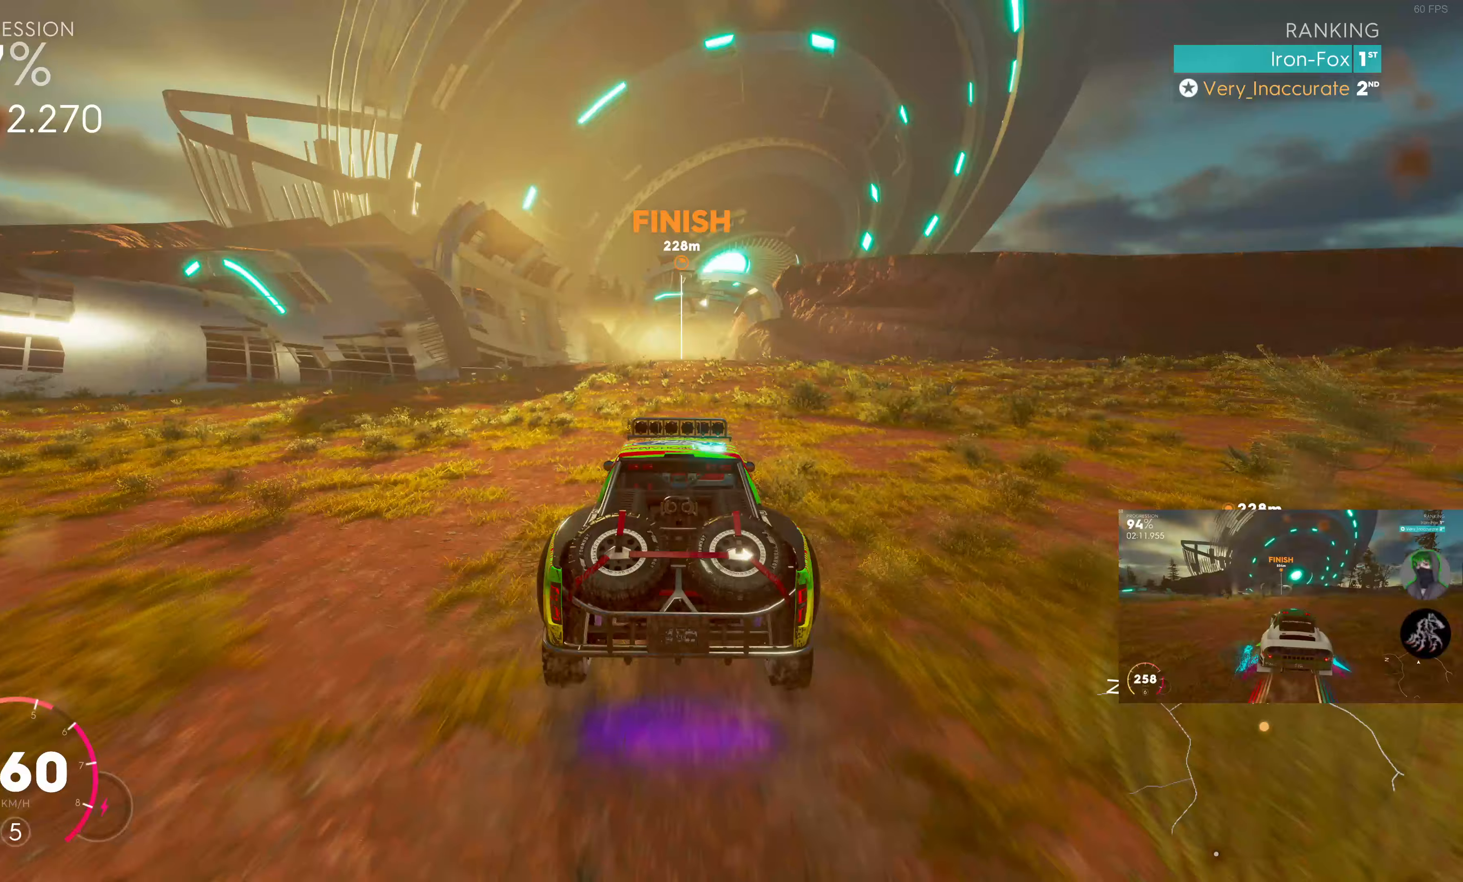
{"buttons": ["SQUARE", "R2"], "left_stick": "center", "right_stick": "center", "events": []}
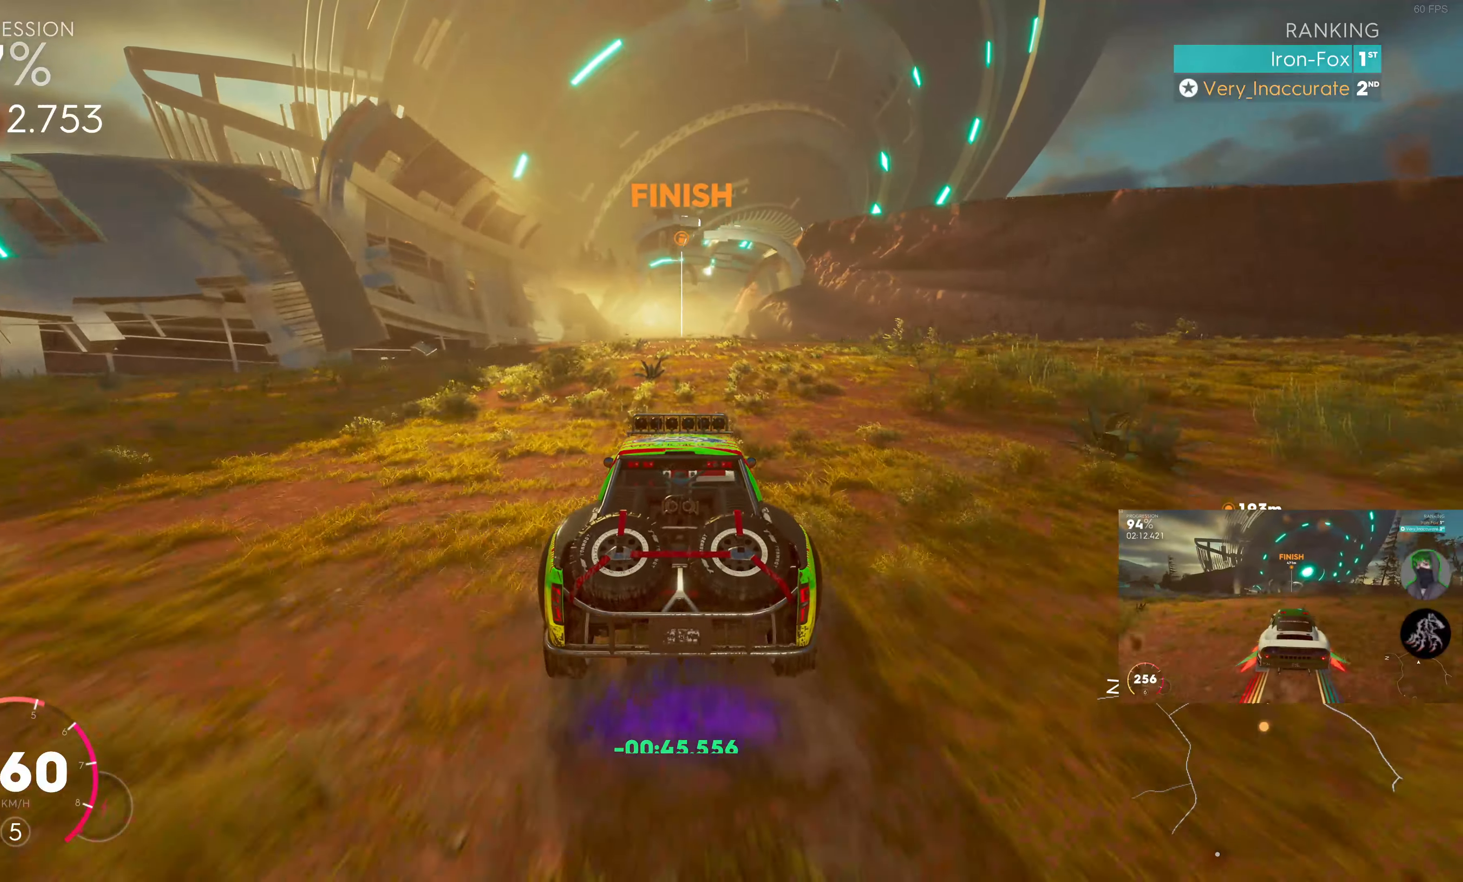
{"buttons": ["R2"], "left_stick": "center", "right_stick": "center", "events": [[167, "SQUARE", "up"]]}
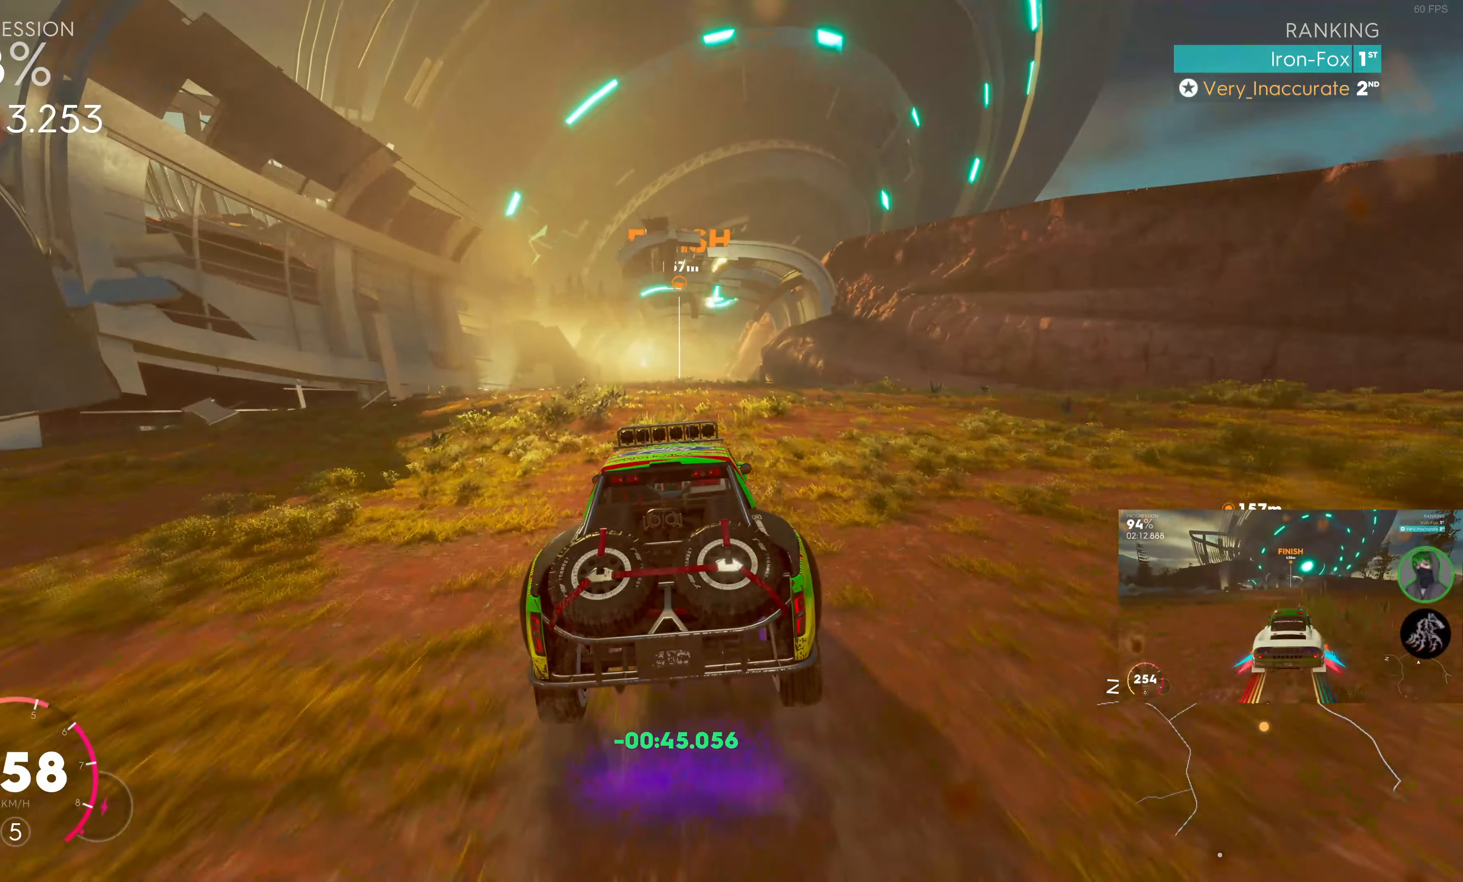
{"buttons": ["R2"], "left_stick": "center", "right_stick": "center", "events": []}
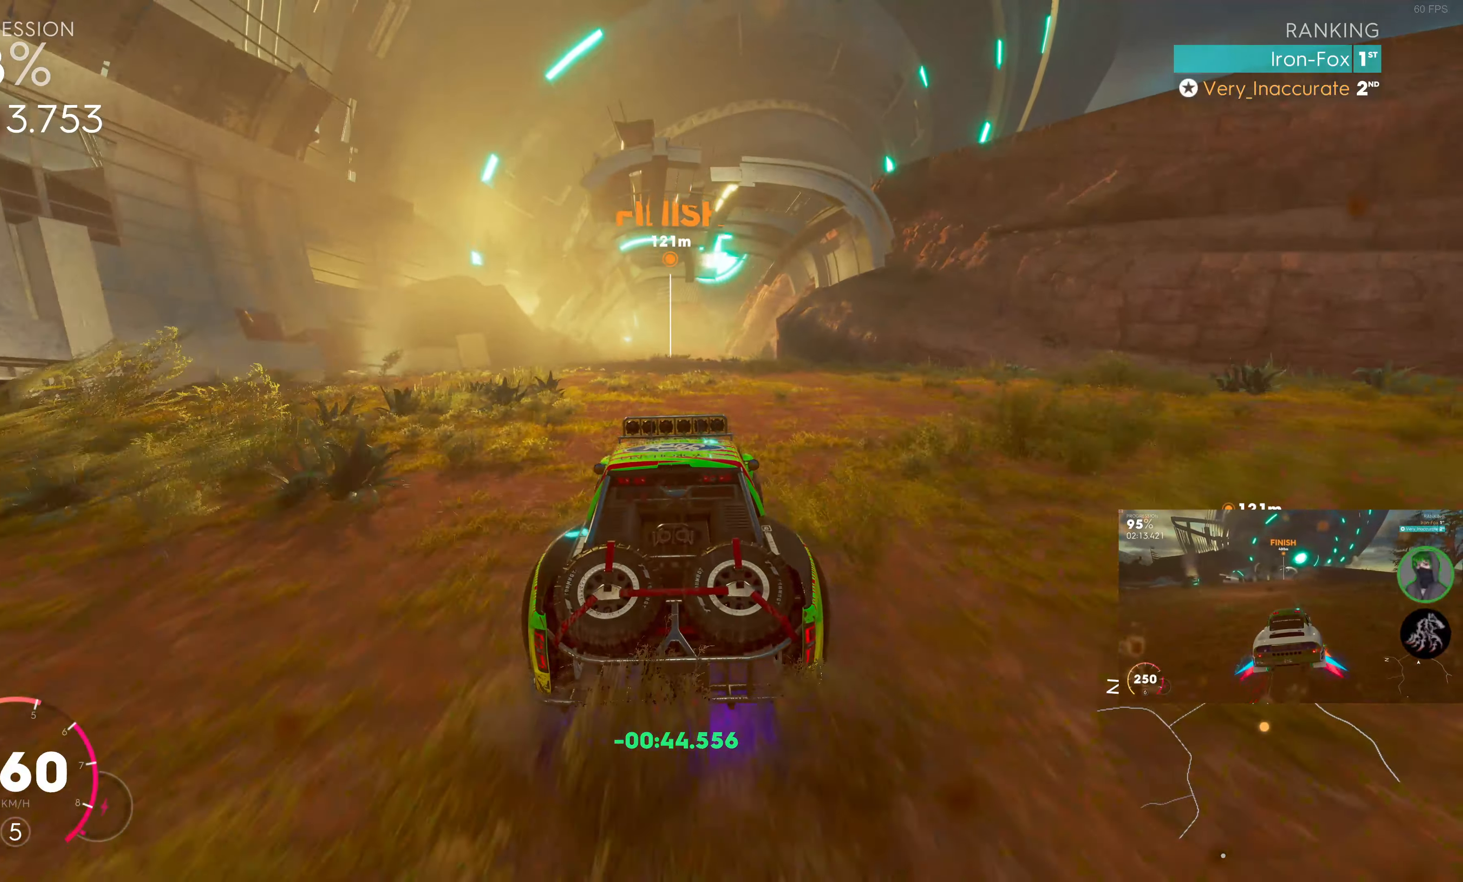
{"buttons": ["R2"], "left_stick": "center", "right_stick": "center", "events": []}
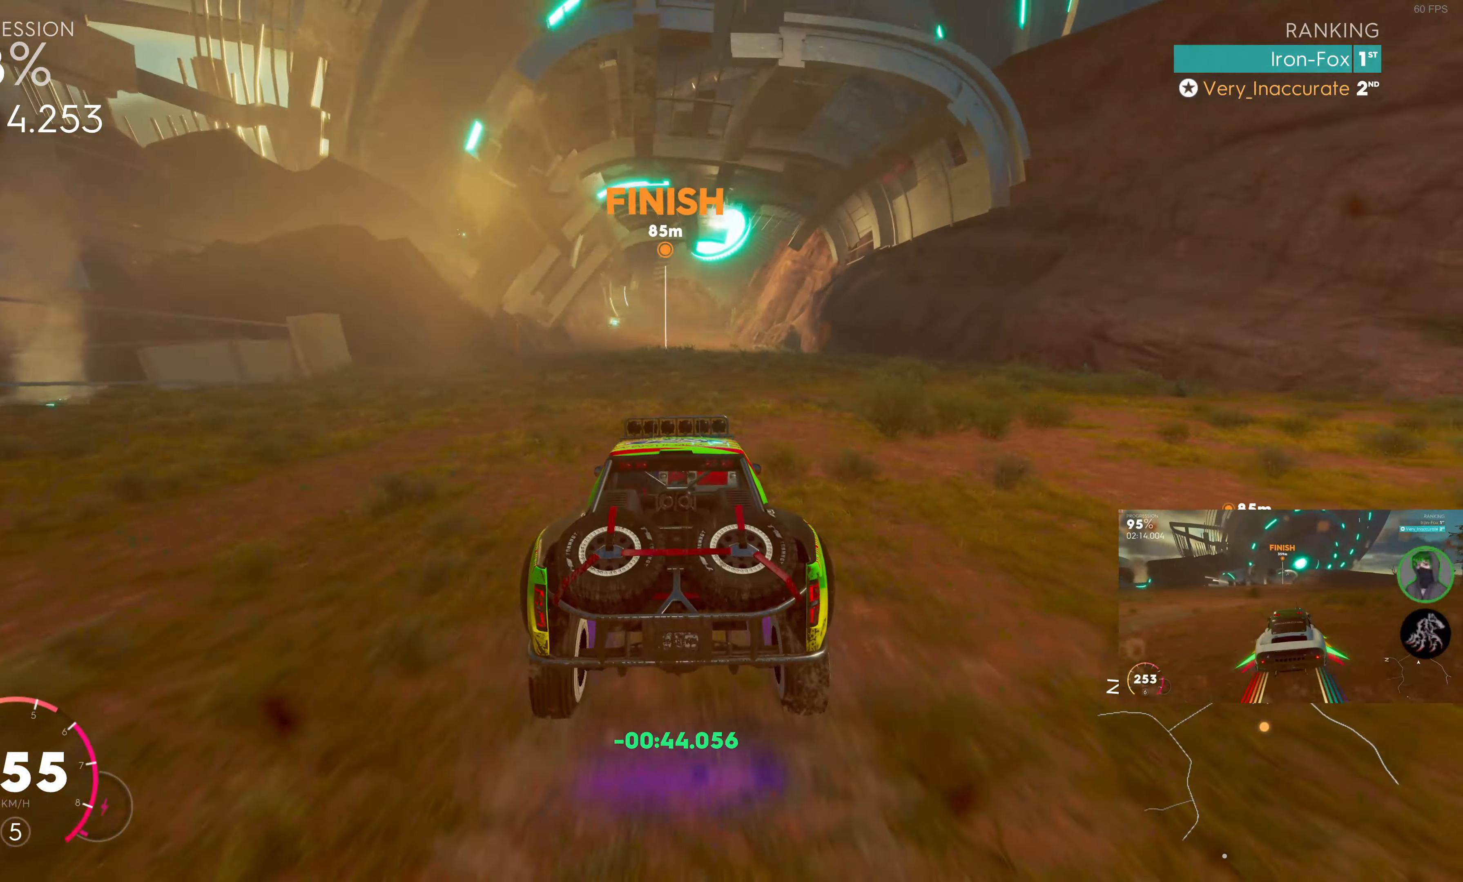
{"buttons": ["SQUARE", "R2"], "left_stick": "center", "right_stick": "center", "events": [[117, "SQUARE", "down"]]}
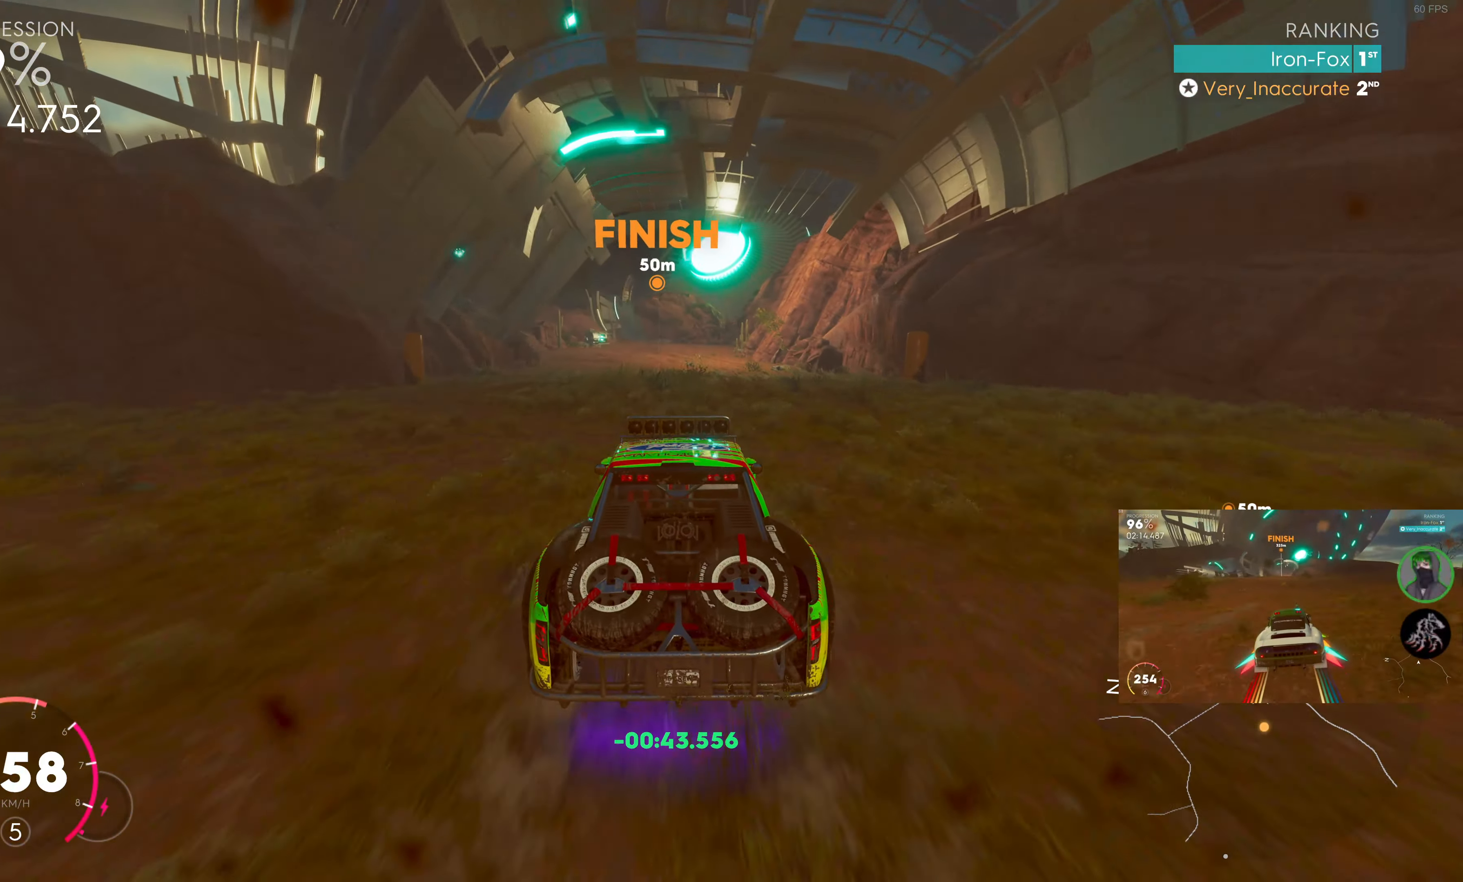
{"buttons": ["SQUARE", "R2"], "left_stick": "center", "right_stick": "center", "events": []}
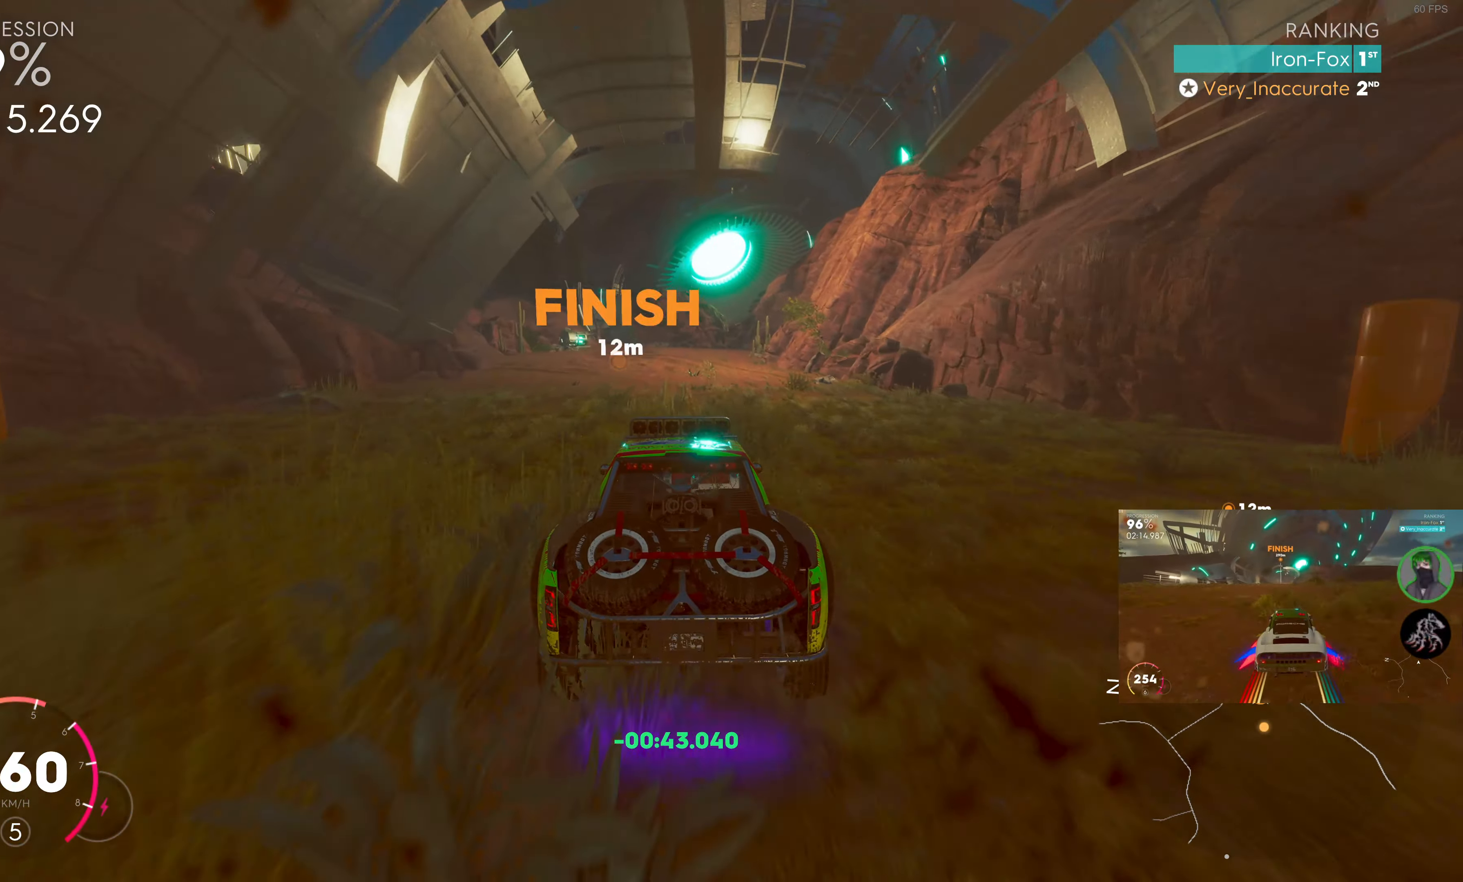
{"buttons": ["R2"], "left_stick": "center", "right_stick": "center", "events": [[417, "SQUARE", "up"]]}
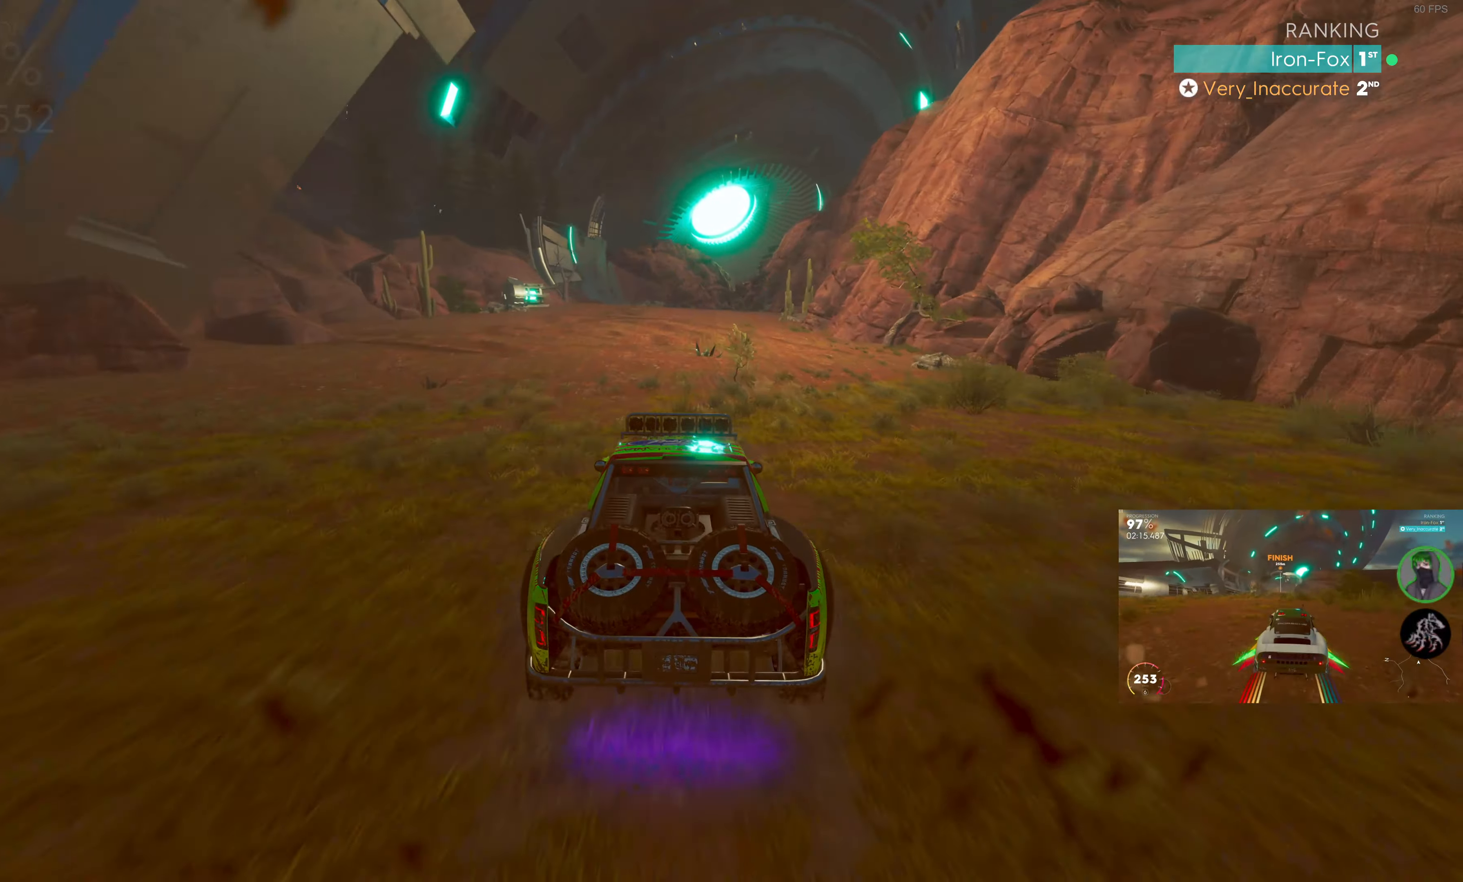
{"buttons": ["R2"], "left_stick": "center", "right_stick": "center", "events": []}
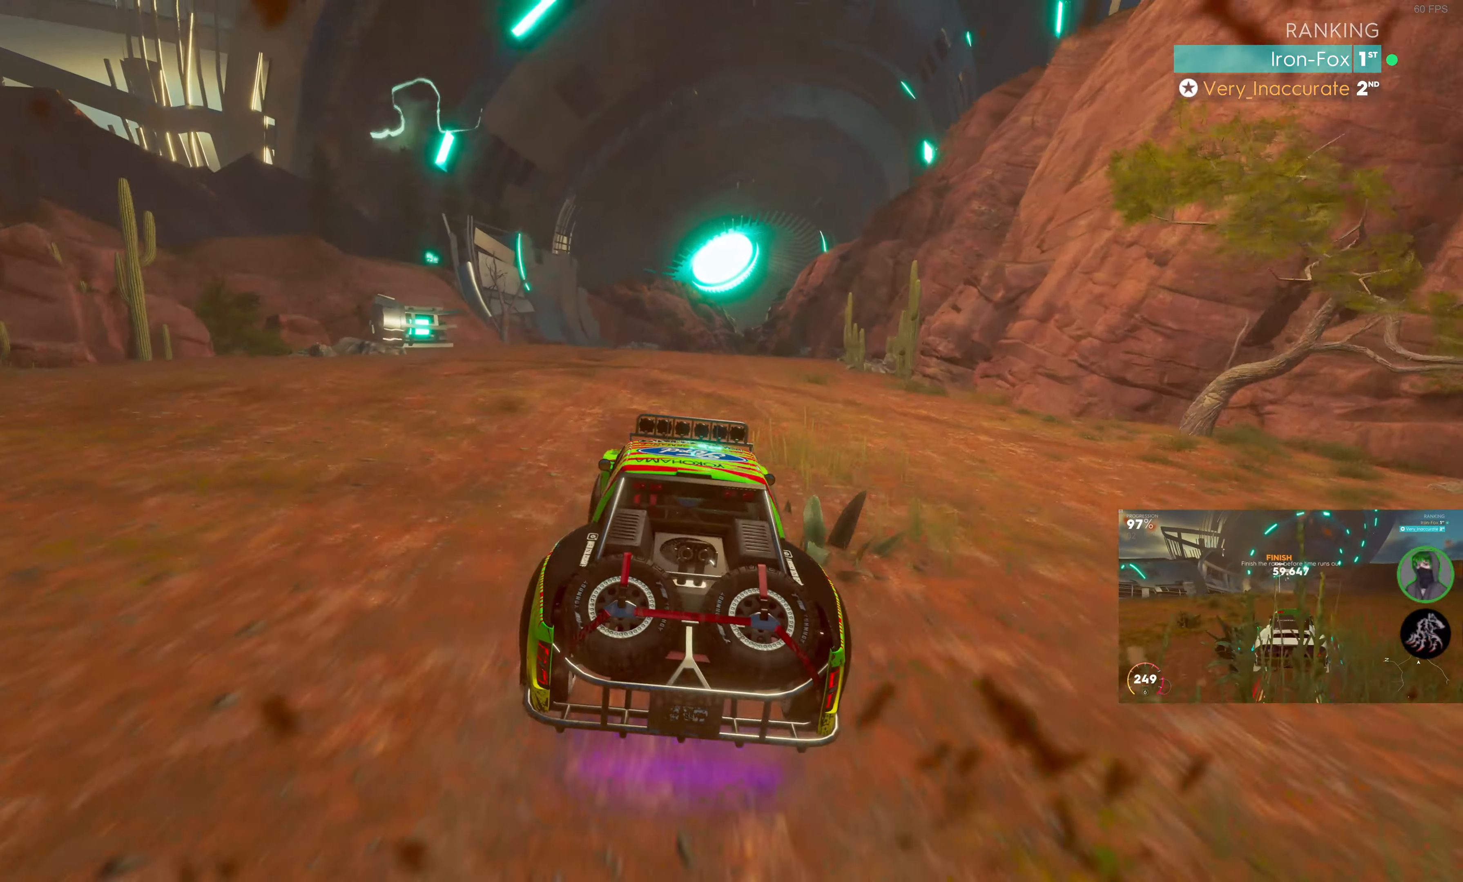
{"buttons": [], "left_stick": "up-right", "right_stick": "center", "events": [[133, "left_stick", "right"], [200, "R2", "up"], [300, "left_stick", "up-right"]]}
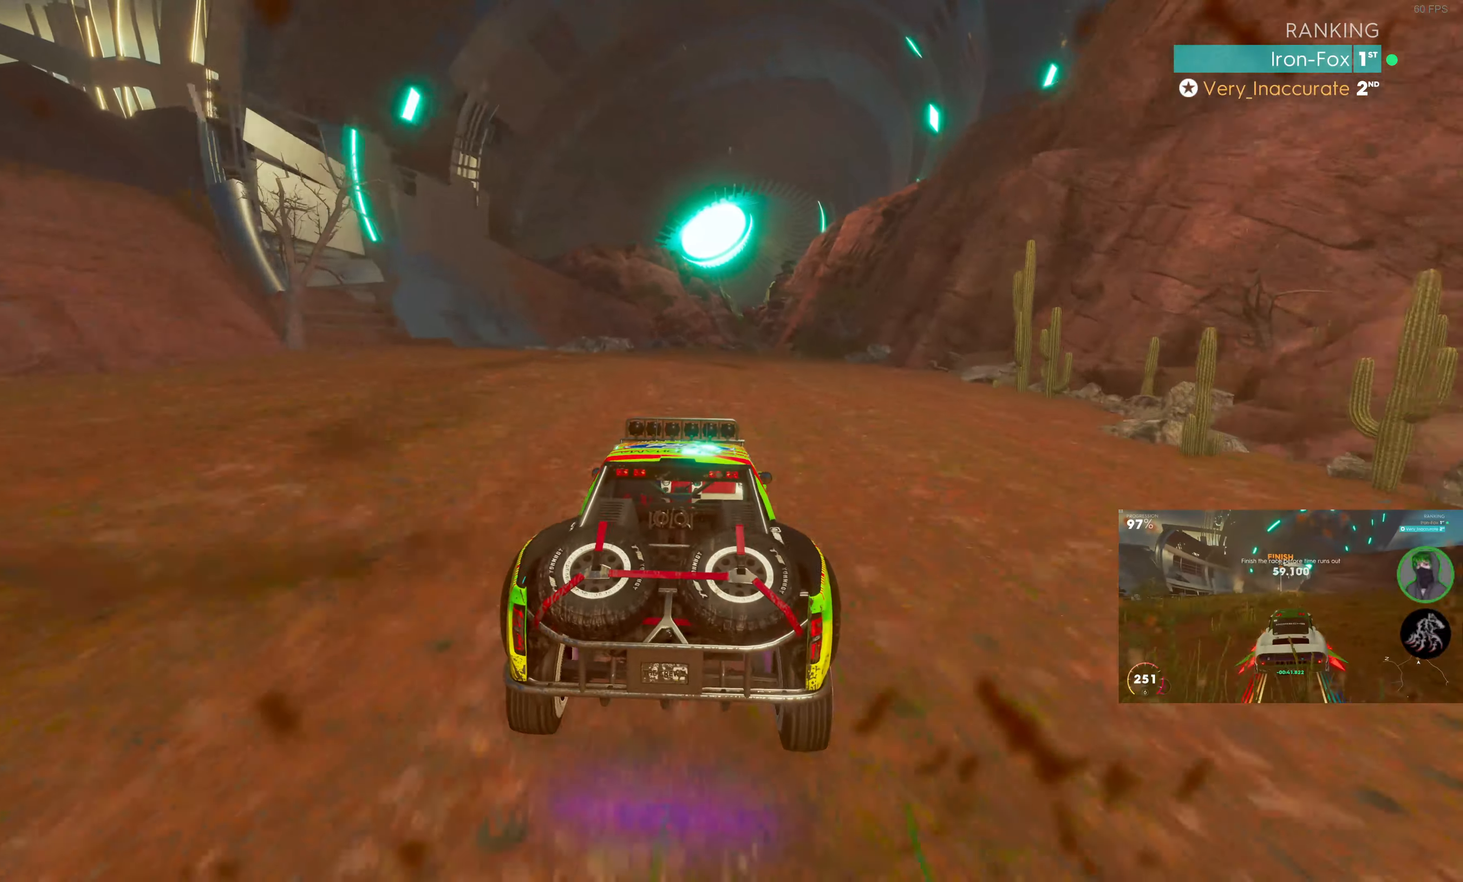
{"buttons": [], "left_stick": "center", "right_stick": "center", "events": [[400, "left_stick", "center"]]}
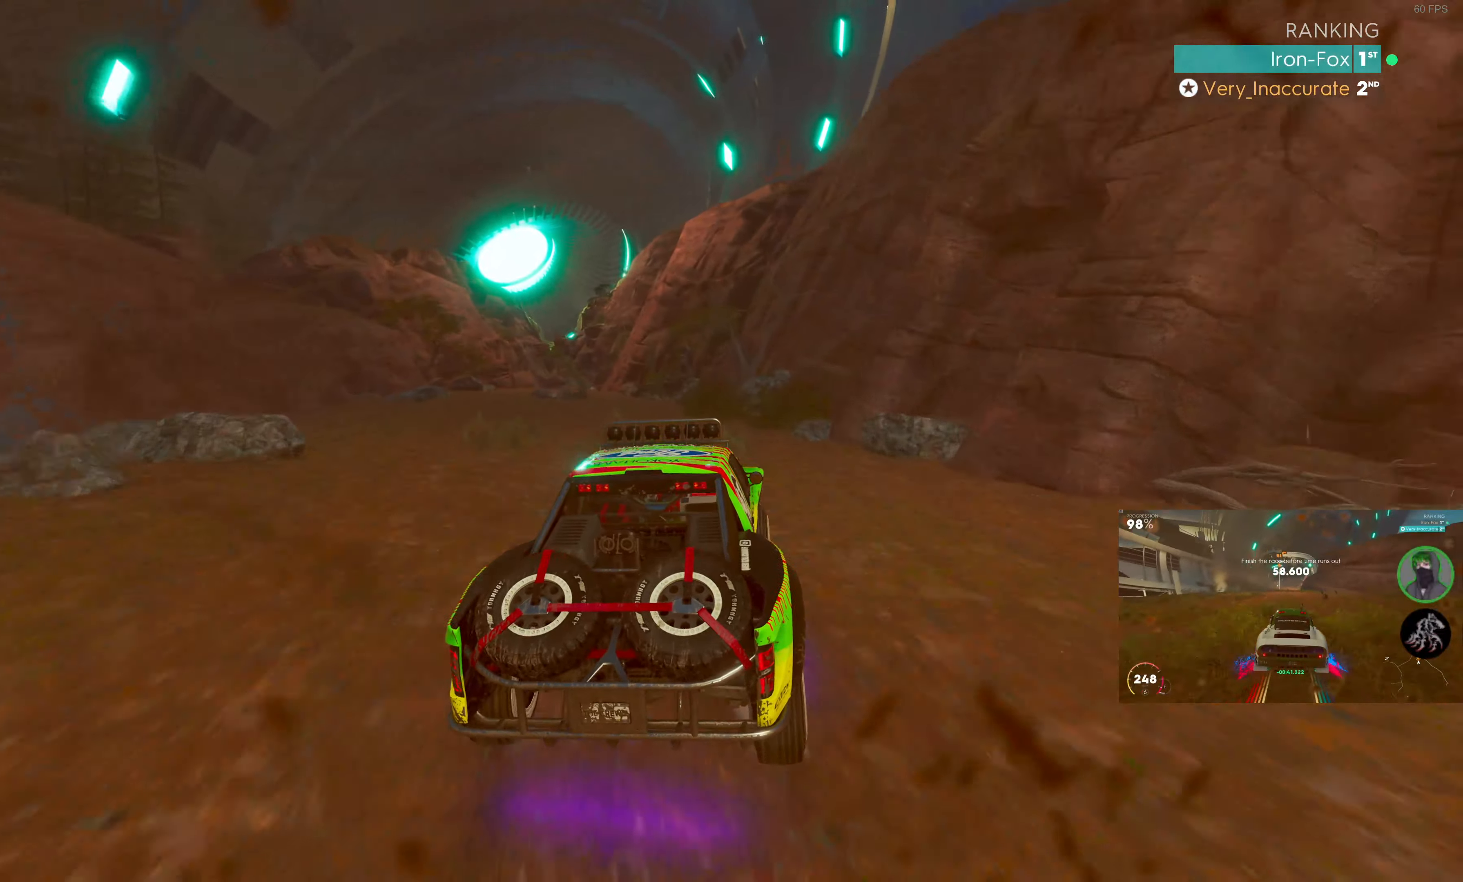
{"buttons": [], "left_stick": "left", "right_stick": "center", "events": [[117, "left_stick", "left"]]}
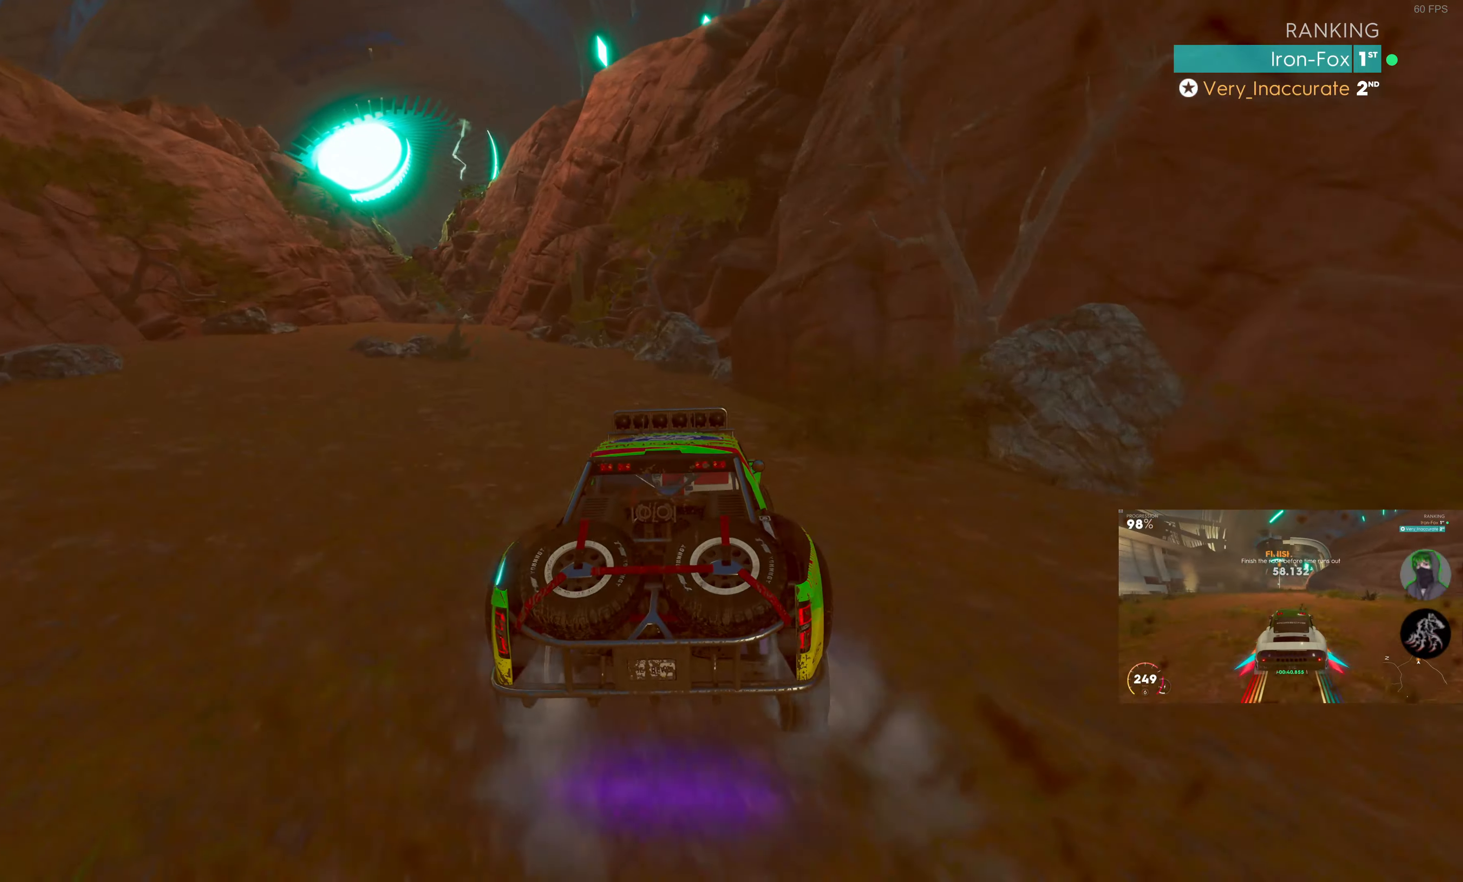
{"buttons": [], "left_stick": "left", "right_stick": "center", "events": []}
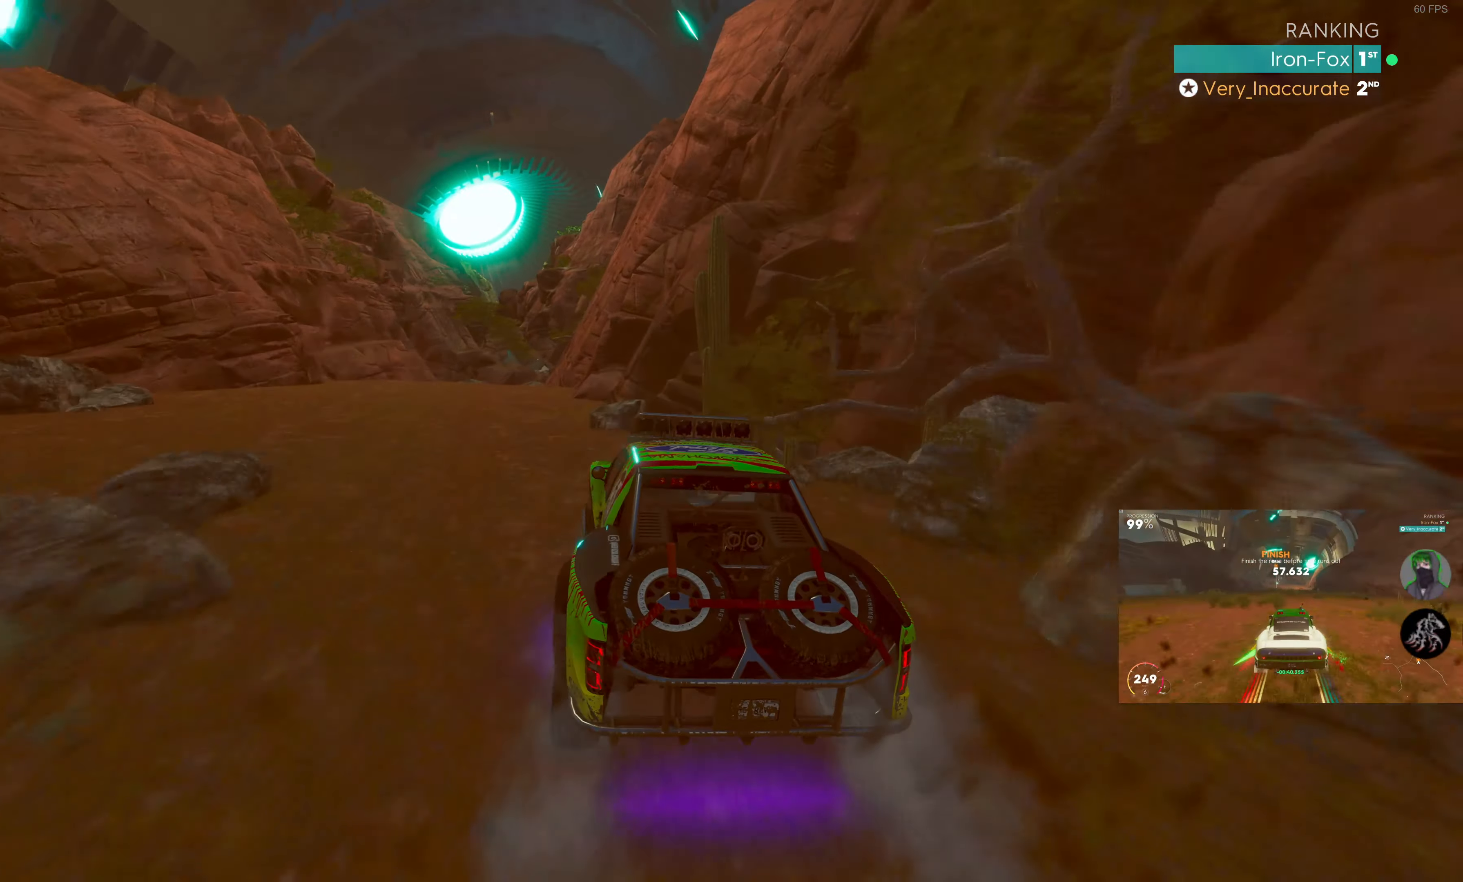
{"buttons": [], "left_stick": "center", "right_stick": "center", "events": [[84, "left_stick", "center"]]}